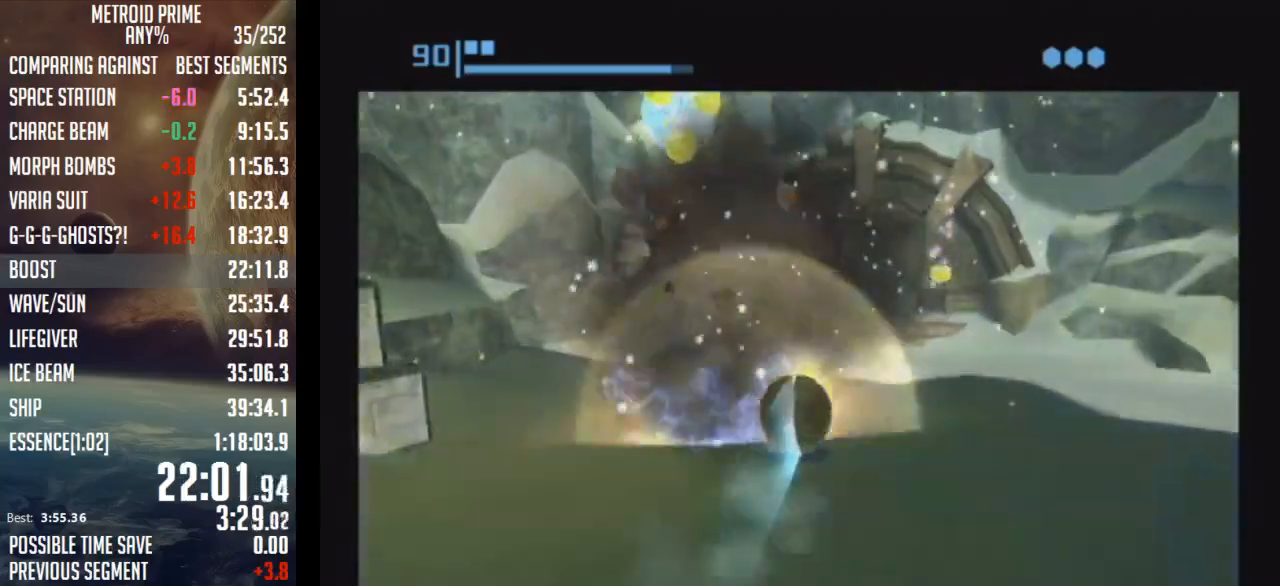
Gameplay with a controller (Nintendo layout); each line is a JSON object with the inputs held at the frame after it. "events" lists button and stick changes between this image and that frame as [ms after this image, input, new state], when the widget could be followed in between. Not read: L3 R3.
{"buttons": [], "left_stick": "up", "right_stick": "center", "events": []}
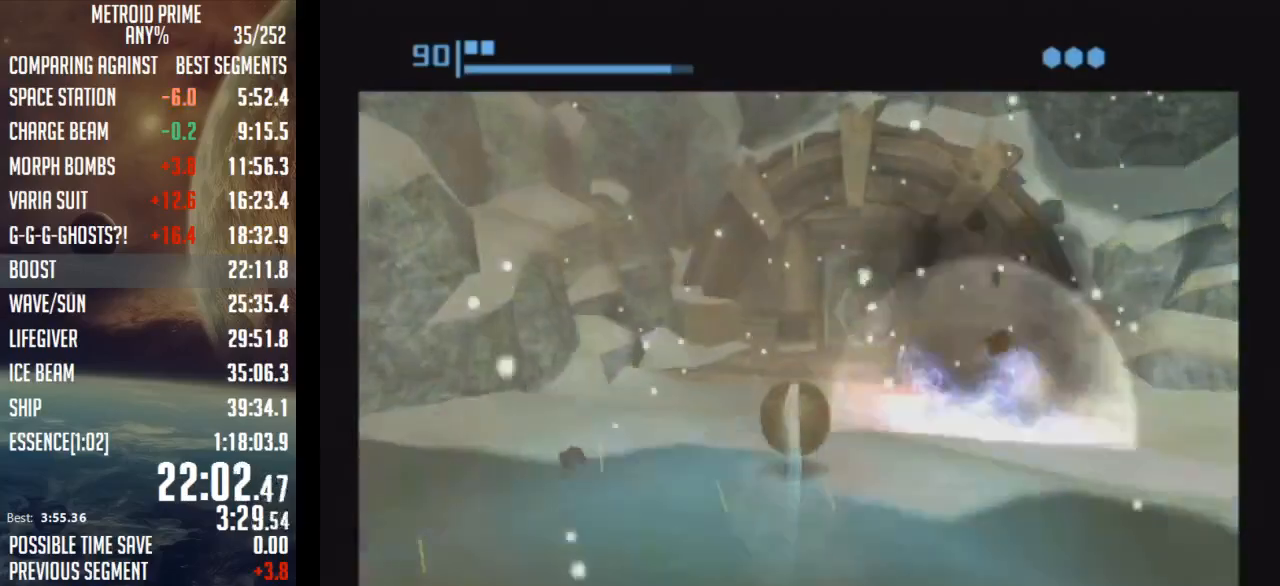
{"buttons": [], "left_stick": "up", "right_stick": "center", "events": []}
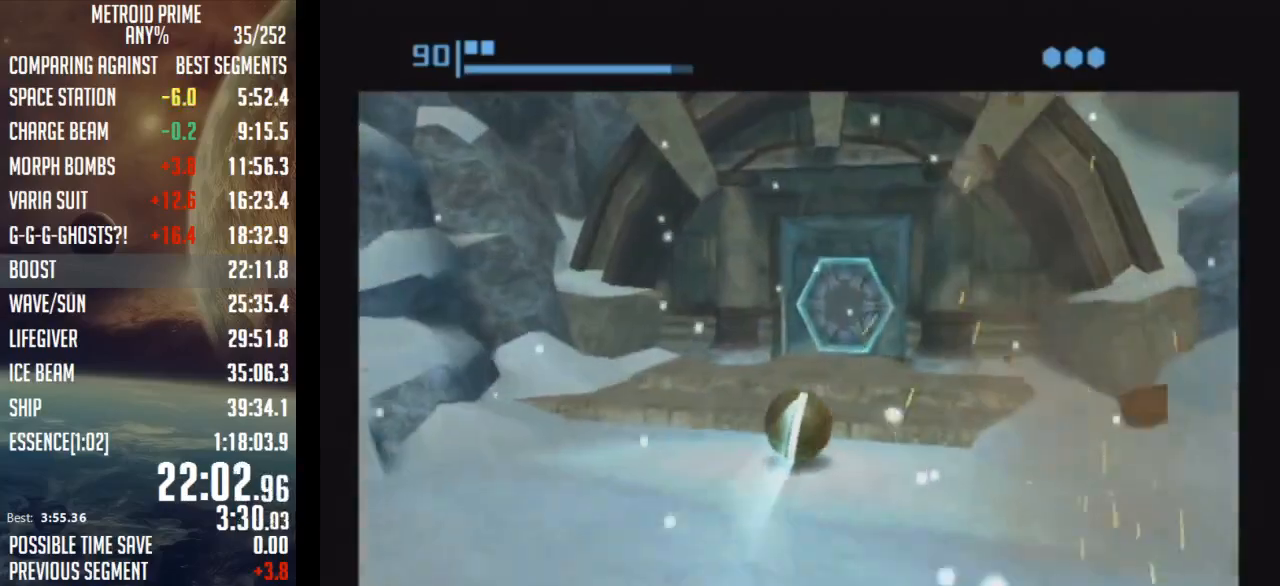
{"buttons": ["A"], "left_stick": "up", "right_stick": "center", "events": [[433, "A", "down"]]}
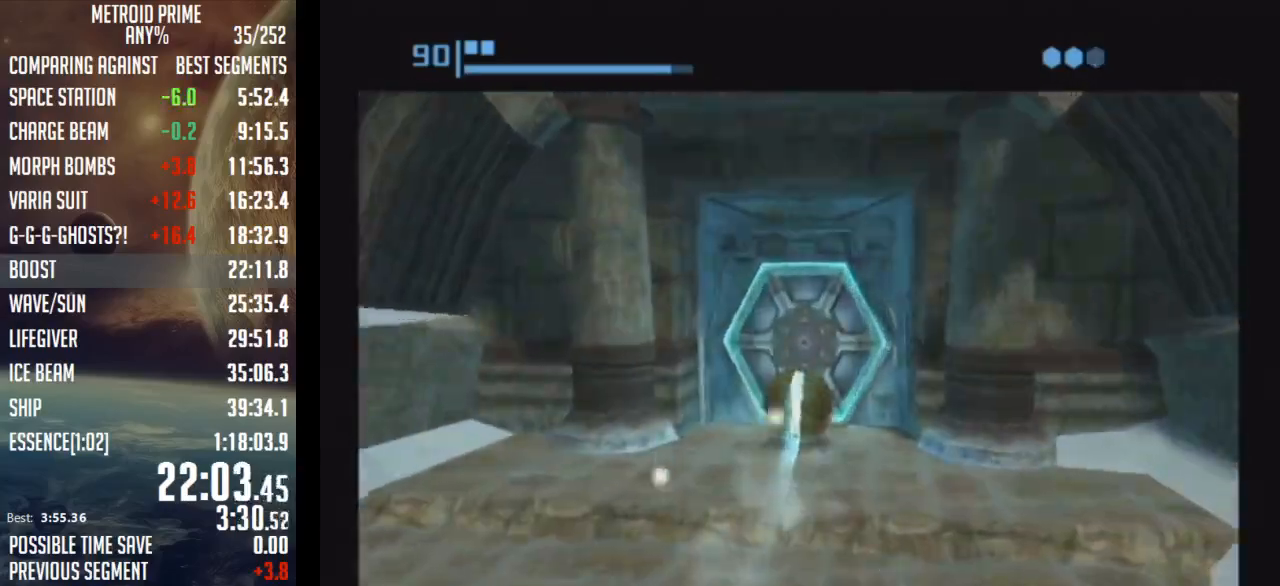
{"buttons": [], "left_stick": "center", "right_stick": "center", "events": [[33, "A", "up"], [50, "A", "down"], [83, "left_stick", "down"], [150, "A", "up"], [400, "left_stick", "center"]]}
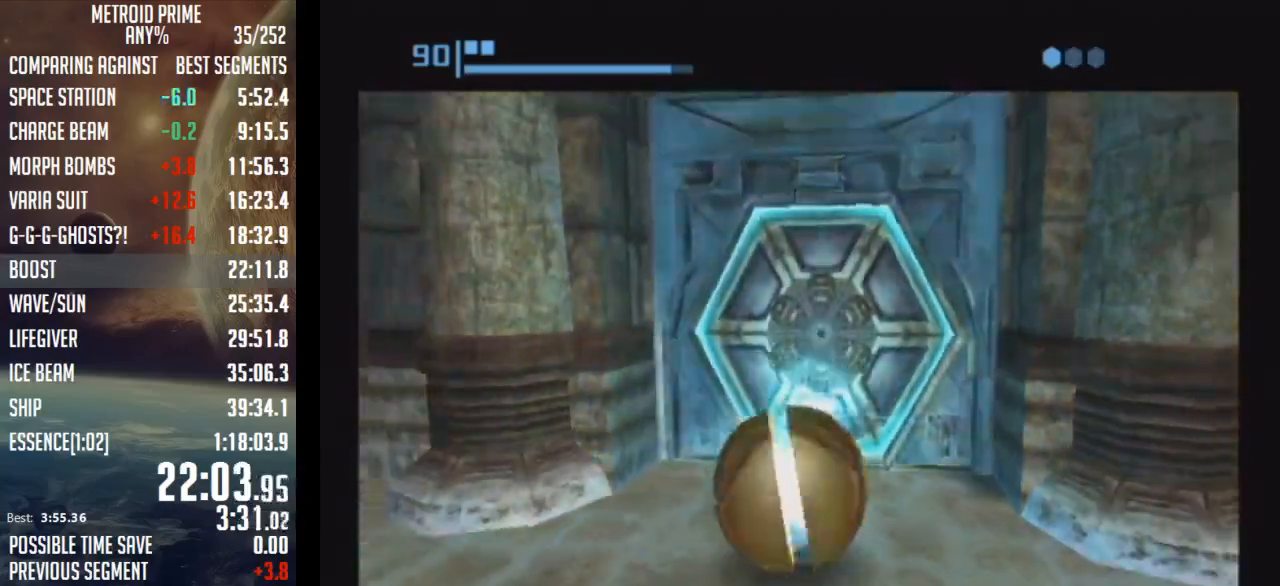
{"buttons": [], "left_stick": "center", "right_stick": "center", "events": [[50, "left_stick", "up"], [250, "left_stick", "center"]]}
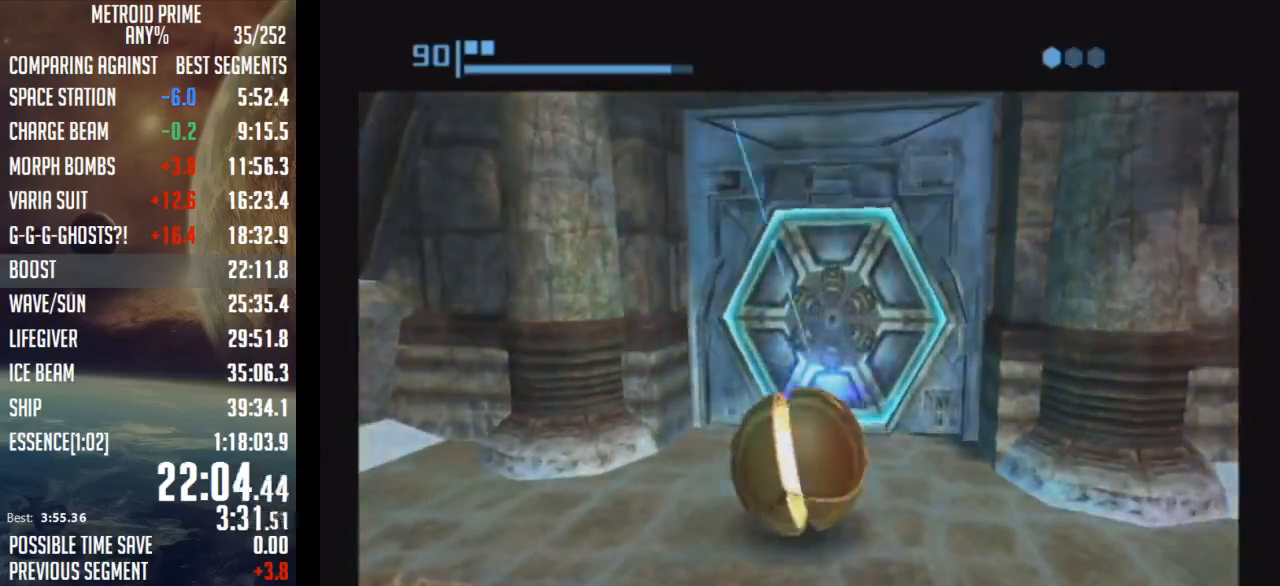
{"buttons": [], "left_stick": "center", "right_stick": "center", "events": [[217, "left_stick", "up-right"], [333, "left_stick", "center"]]}
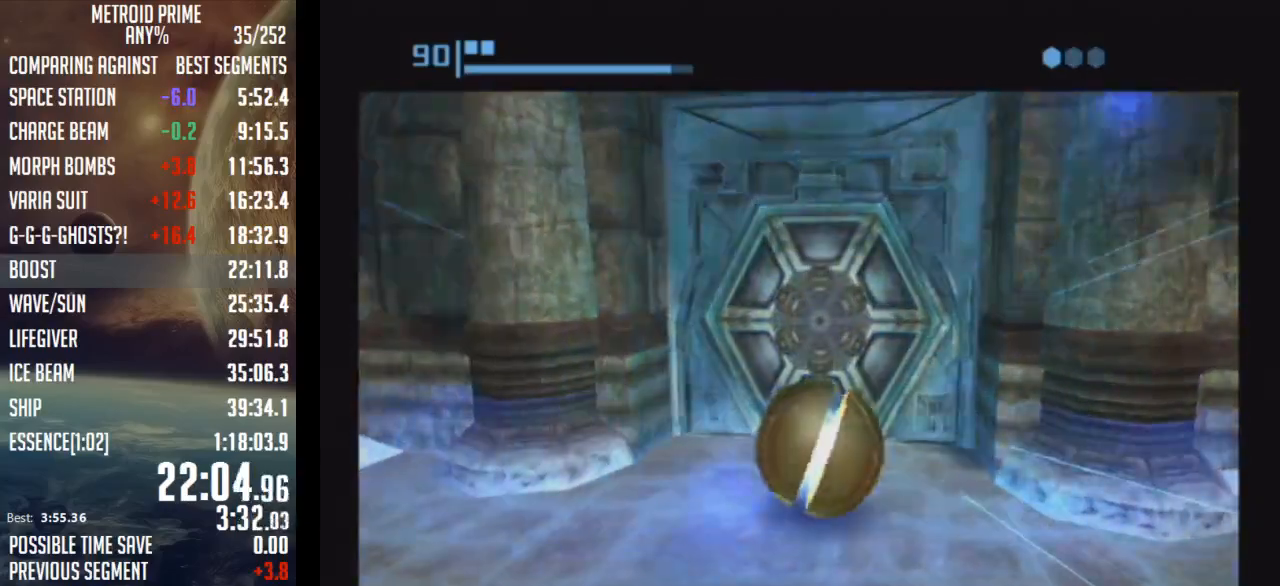
{"buttons": [], "left_stick": "up-right", "right_stick": "center", "events": [[83, "left_stick", "down-left"], [217, "left_stick", "center"], [467, "left_stick", "up-right"]]}
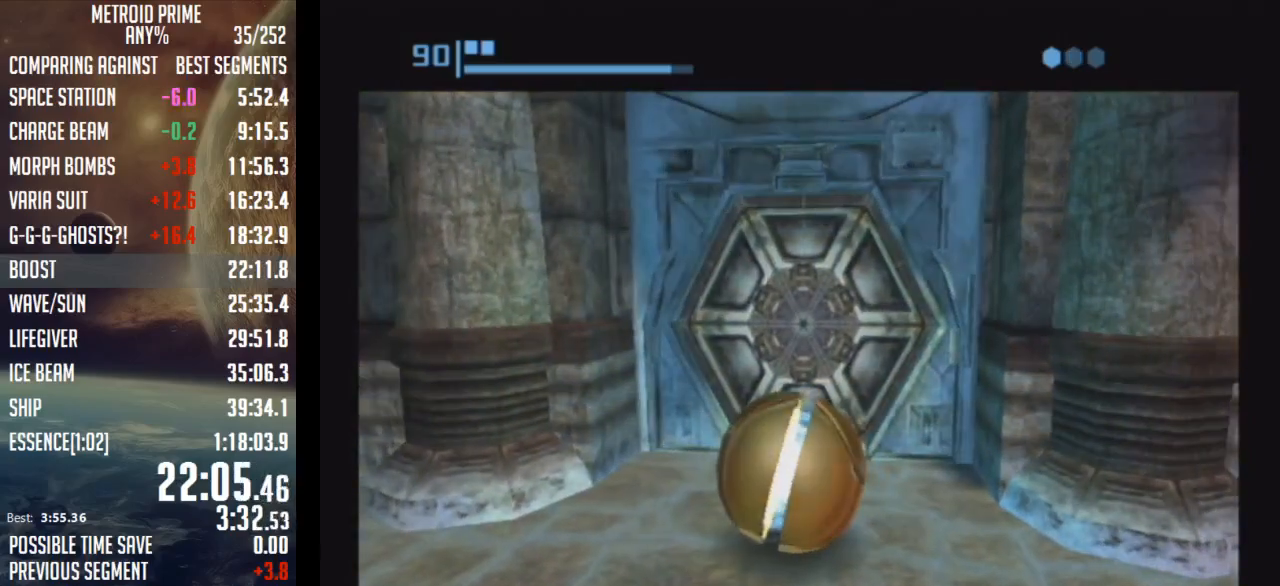
{"buttons": [], "left_stick": "up", "right_stick": "center", "events": [[83, "left_stick", "center"], [500, "left_stick", "up"]]}
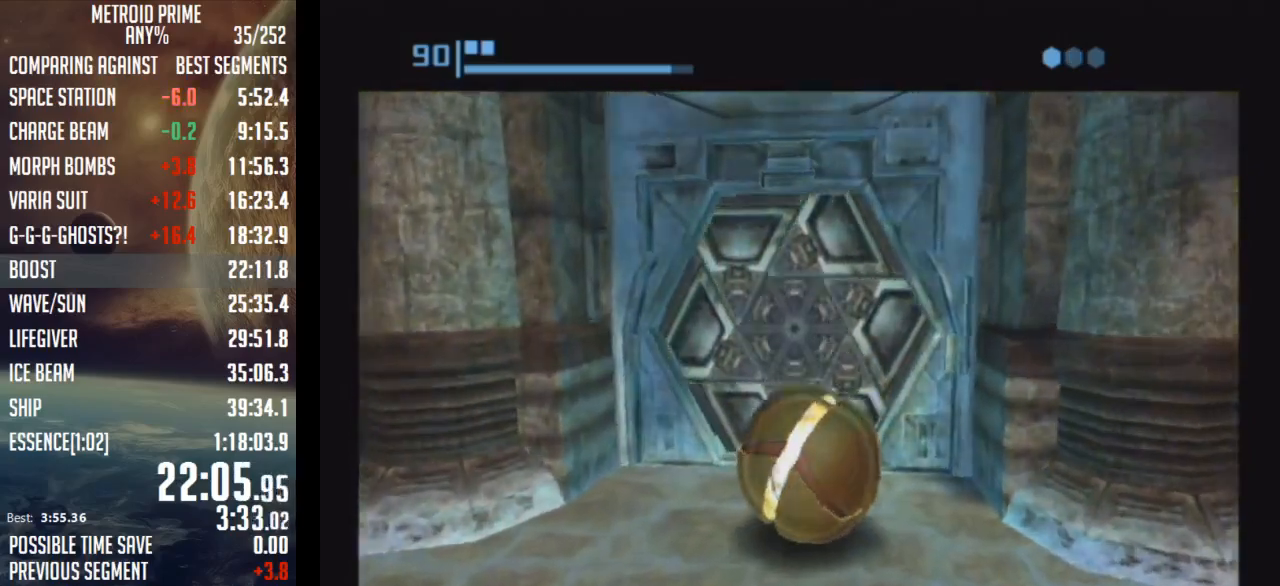
{"buttons": [], "left_stick": "up", "right_stick": "center", "events": []}
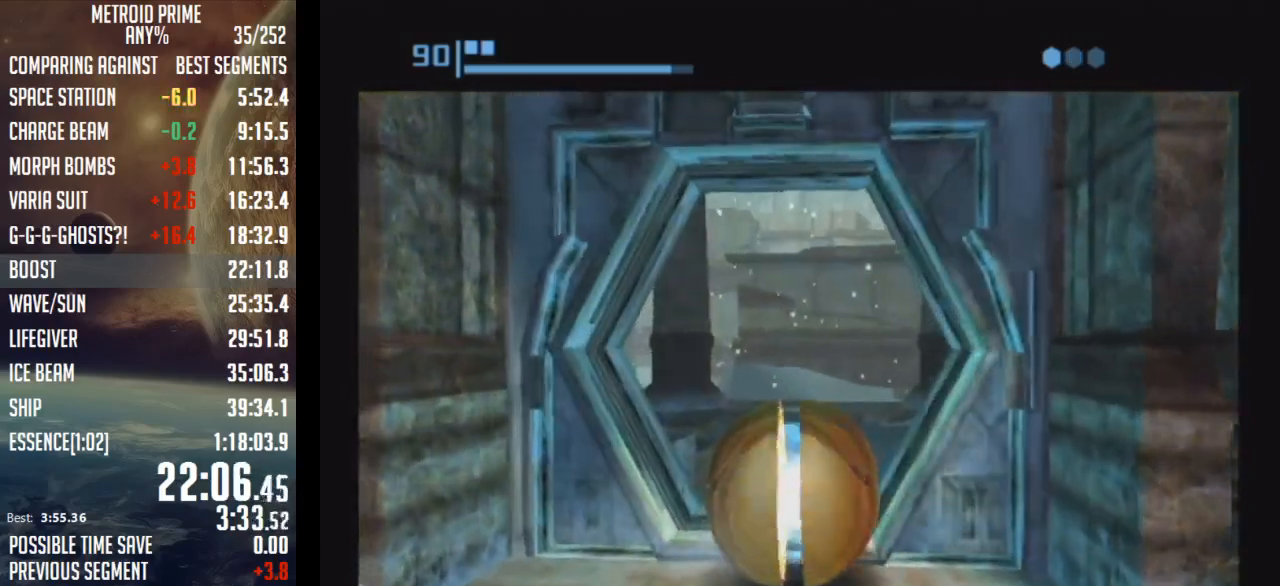
{"buttons": [], "left_stick": "up", "right_stick": "center", "events": []}
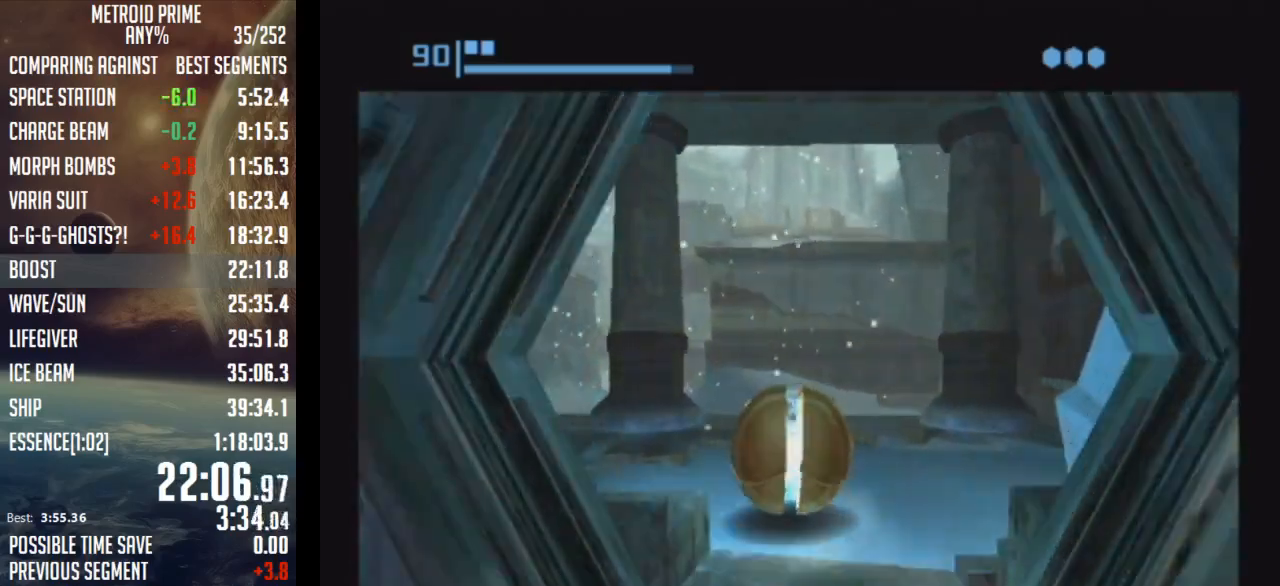
{"buttons": [], "left_stick": "up", "right_stick": "center", "events": []}
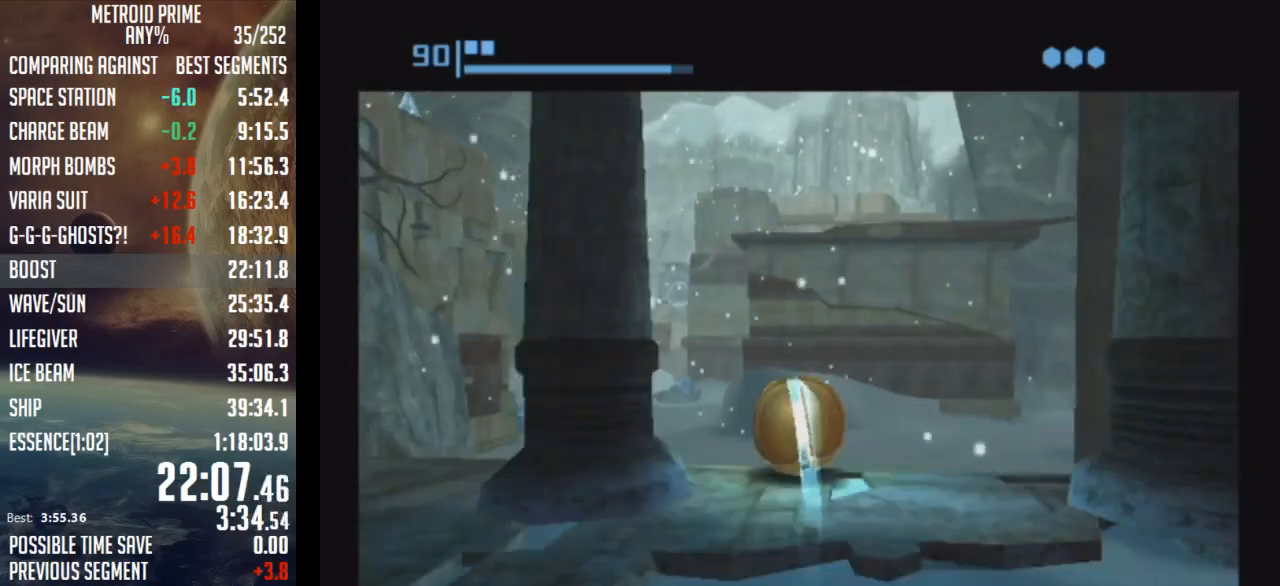
{"buttons": [], "left_stick": "up", "right_stick": "center", "events": []}
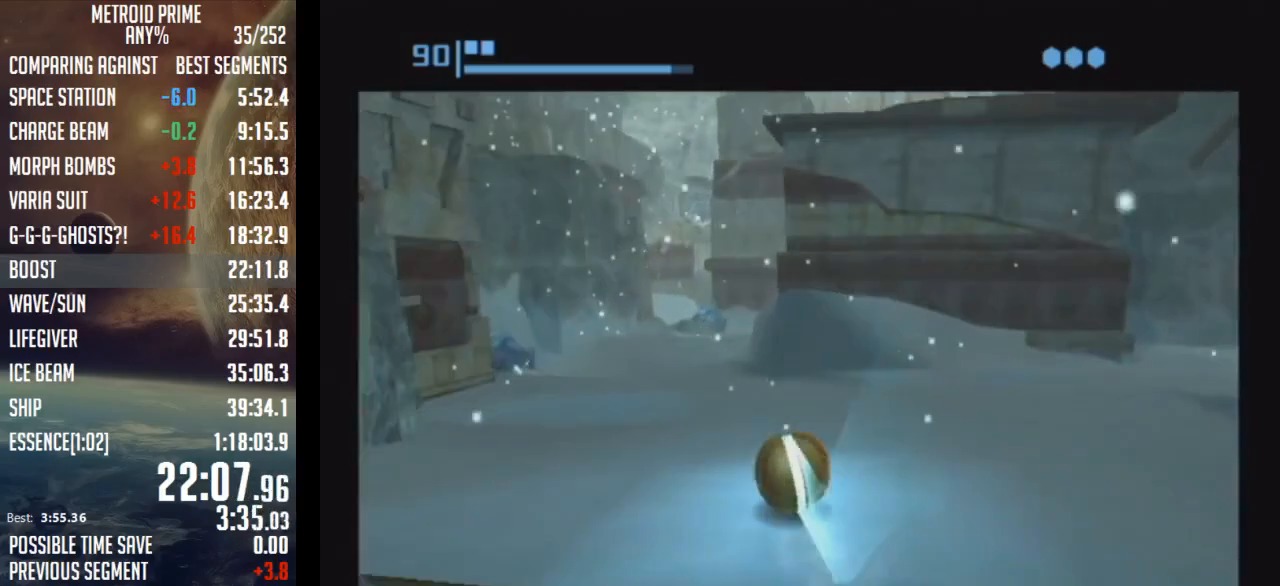
{"buttons": [], "left_stick": "up", "right_stick": "center", "events": []}
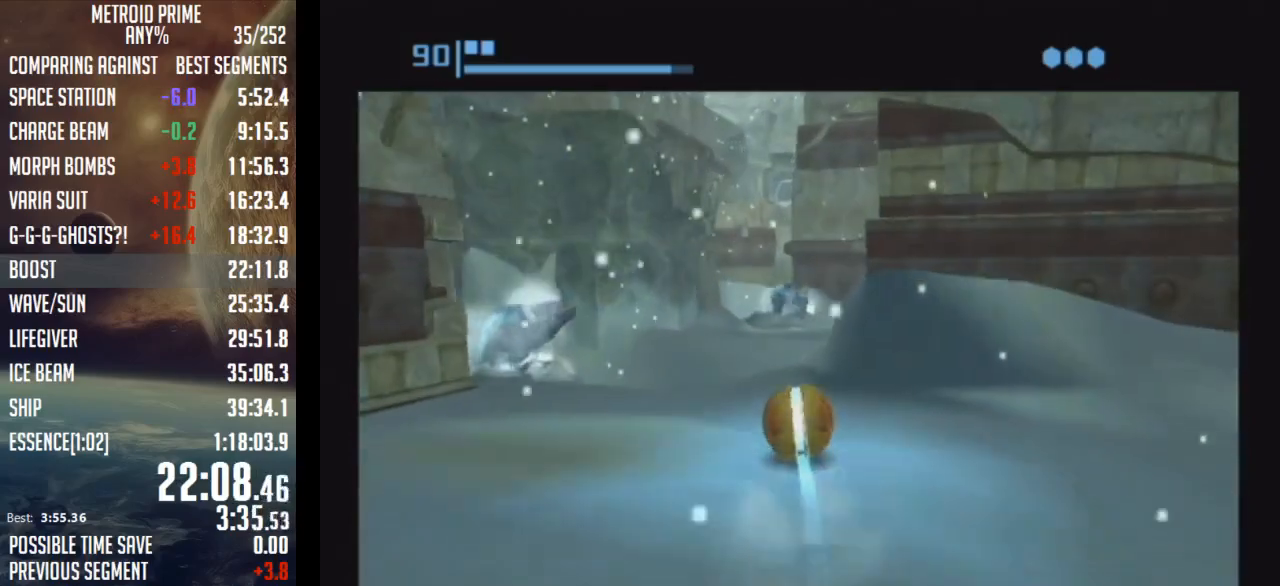
{"buttons": [], "left_stick": "up", "right_stick": "center", "events": []}
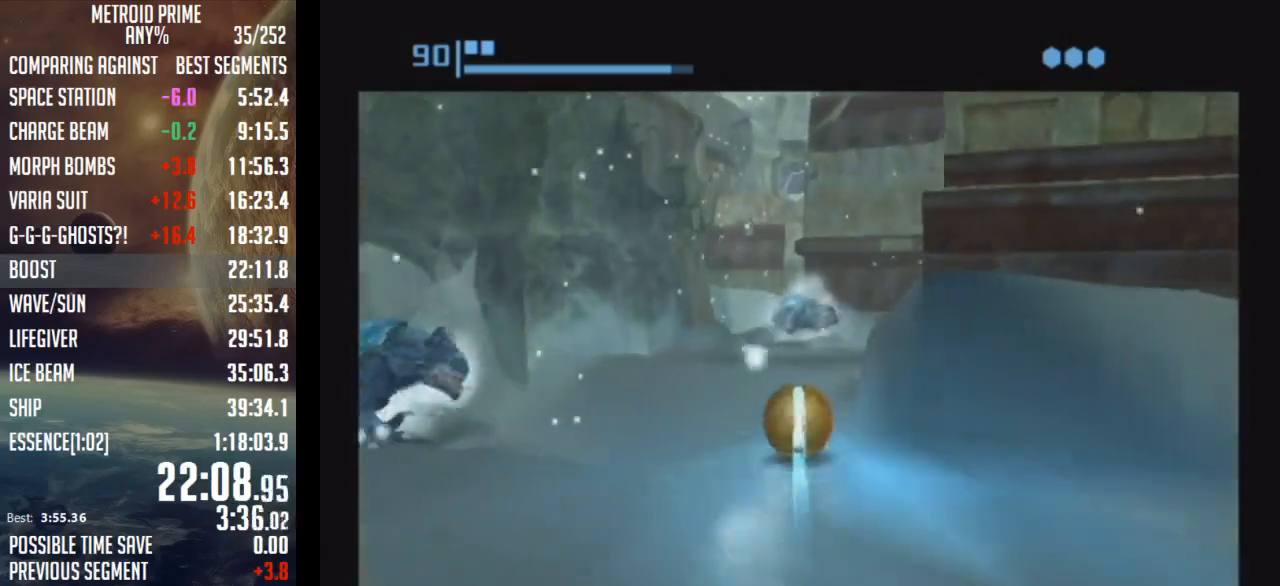
{"buttons": [], "left_stick": "up-right", "right_stick": "center", "events": [[250, "left_stick", "up-right"]]}
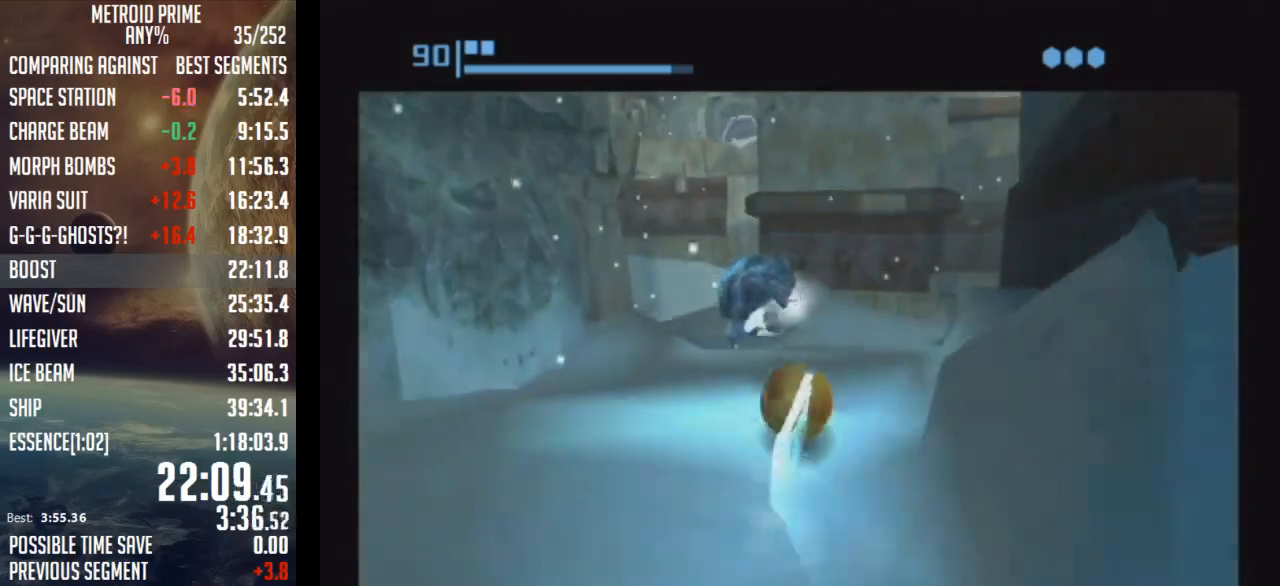
{"buttons": [], "left_stick": "up-right", "right_stick": "center", "events": [[150, "left_stick", "up"], [500, "left_stick", "up-right"]]}
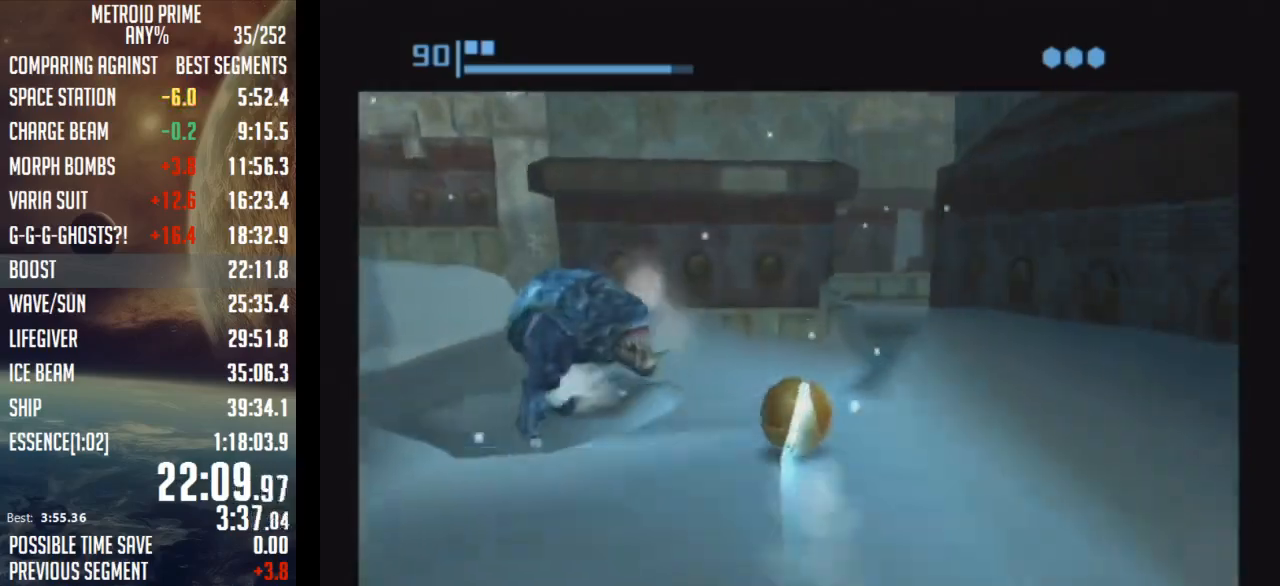
{"buttons": [], "left_stick": "up-right", "right_stick": "center", "events": []}
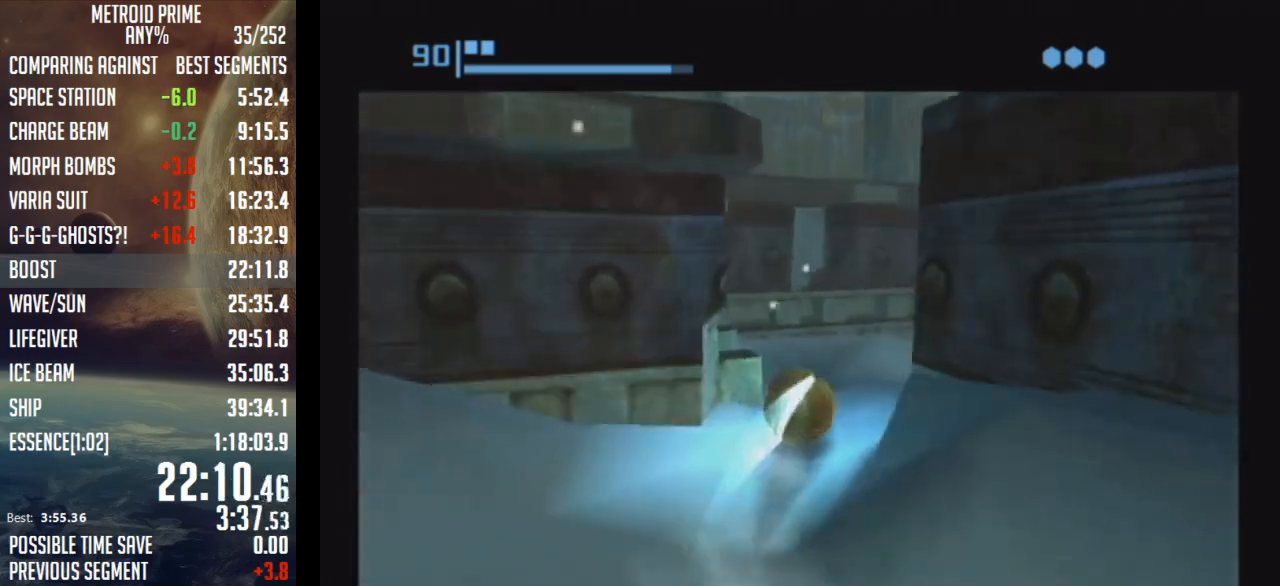
{"buttons": [], "left_stick": "up-right", "right_stick": "center", "events": []}
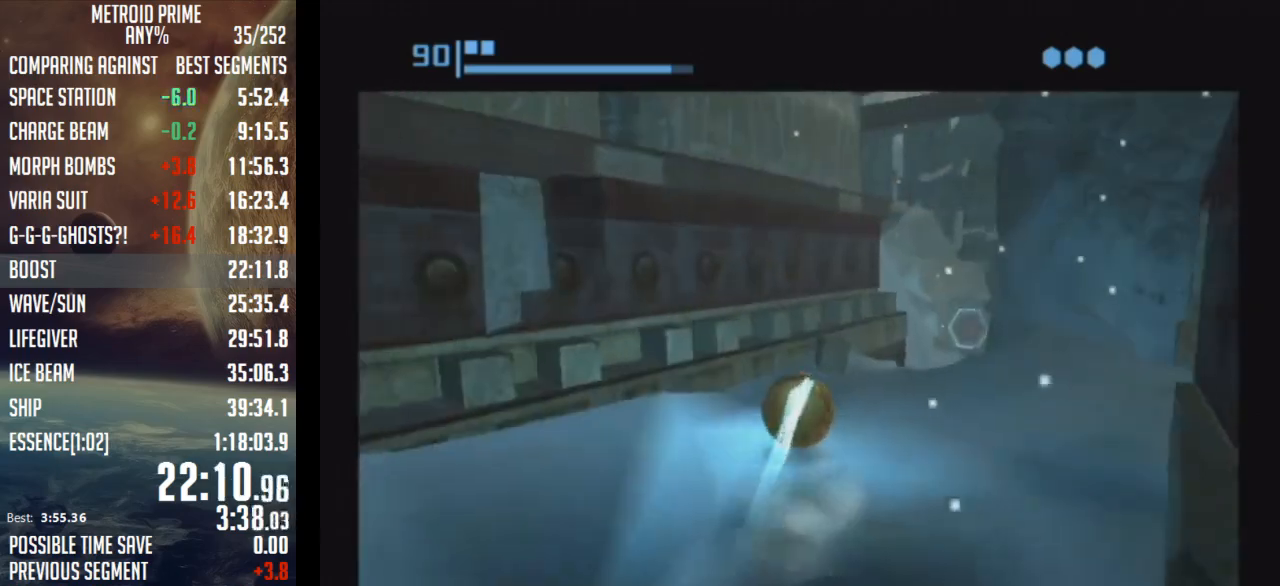
{"buttons": [], "left_stick": "up", "right_stick": "center", "events": [[367, "left_stick", "up"]]}
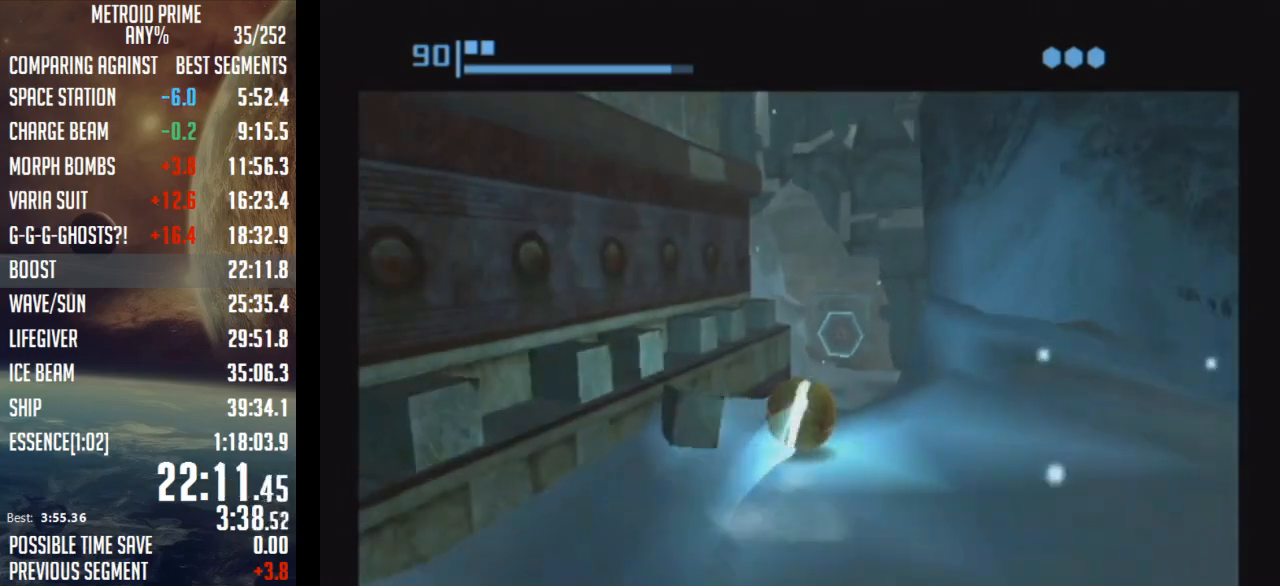
{"buttons": [], "left_stick": "up", "right_stick": "center", "events": []}
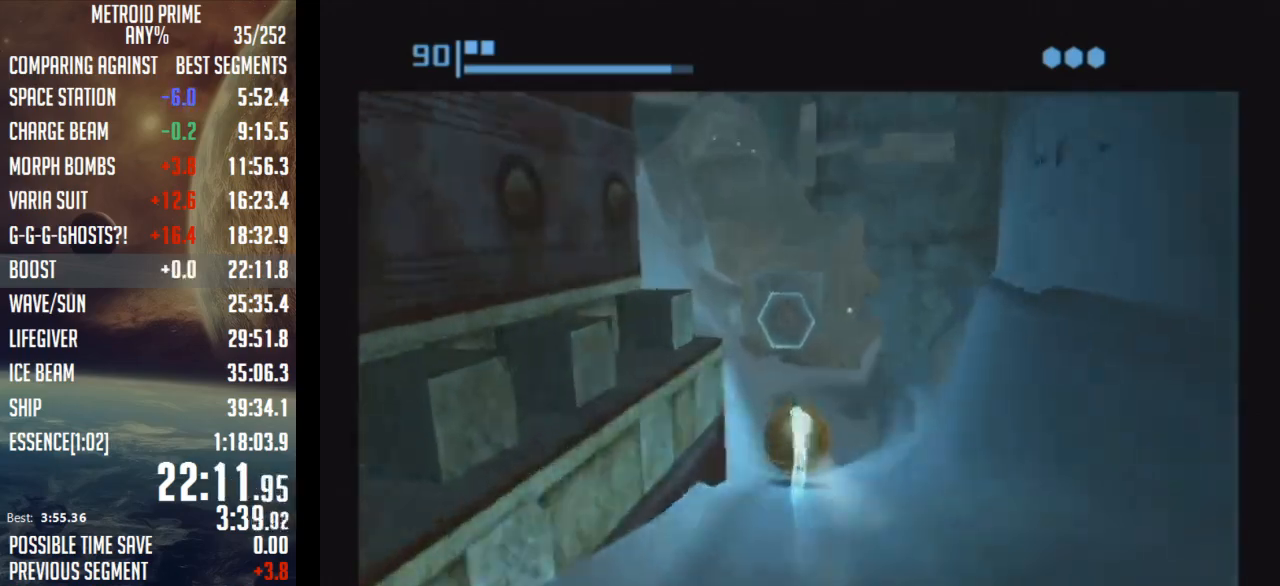
{"buttons": [], "left_stick": "up", "right_stick": "center", "events": [[17, "X", "down"], [117, "X", "up"]]}
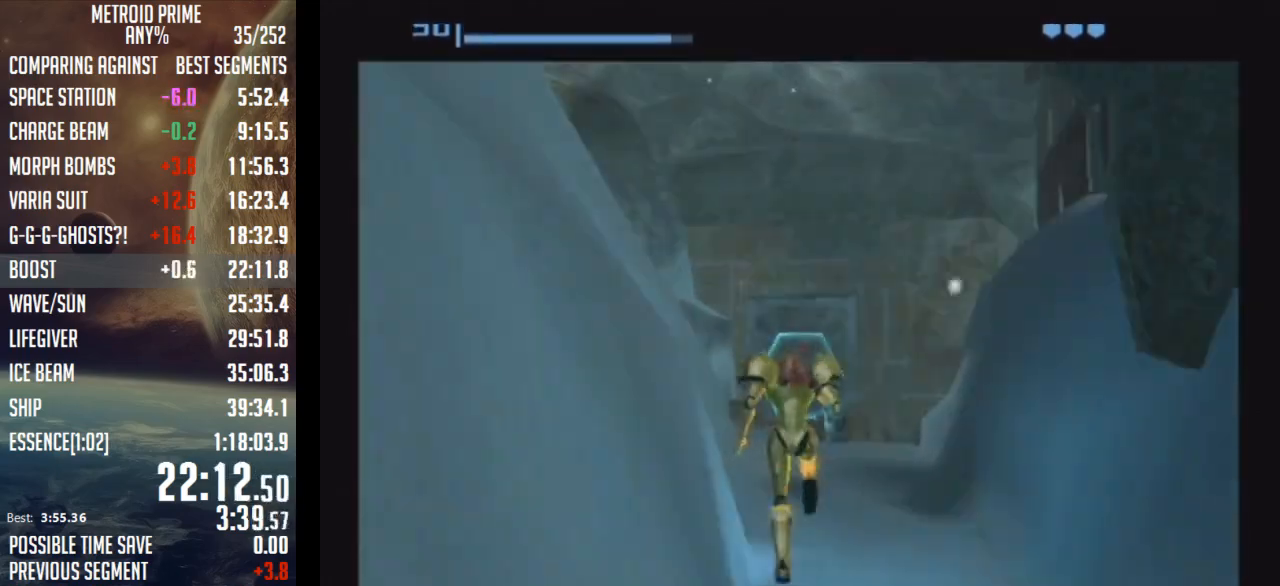
{"buttons": [], "left_stick": "up-right", "right_stick": "center", "events": [[417, "left_stick", "up-right"]]}
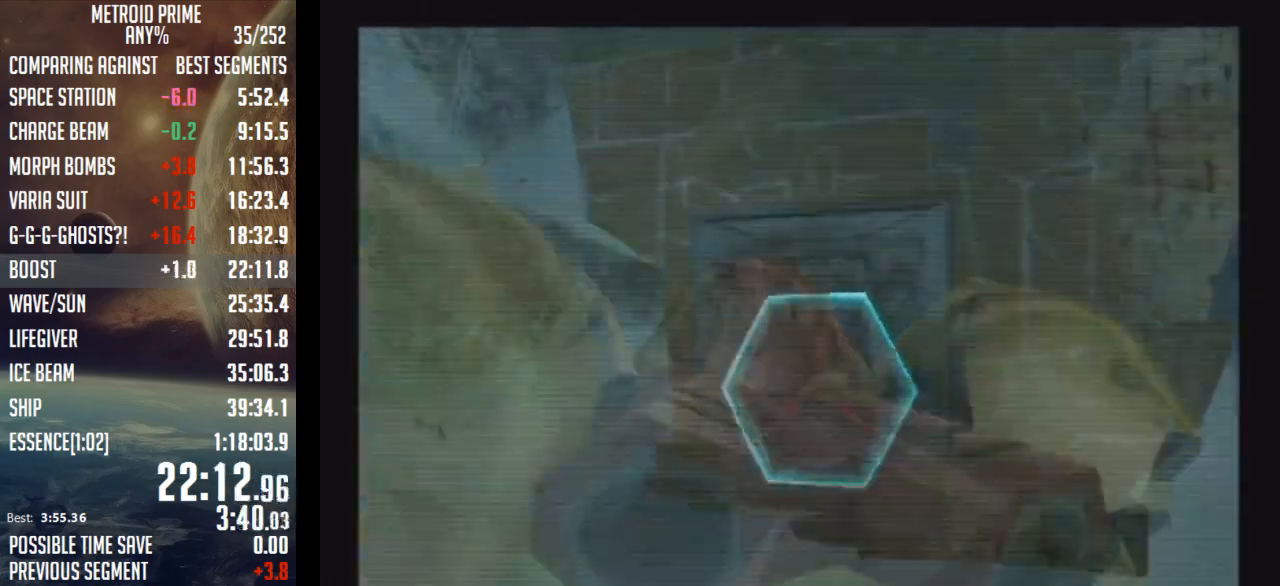
{"buttons": ["L1"], "left_stick": "up", "right_stick": "center", "events": [[200, "left_stick", "up"], [217, "L1", "down"]]}
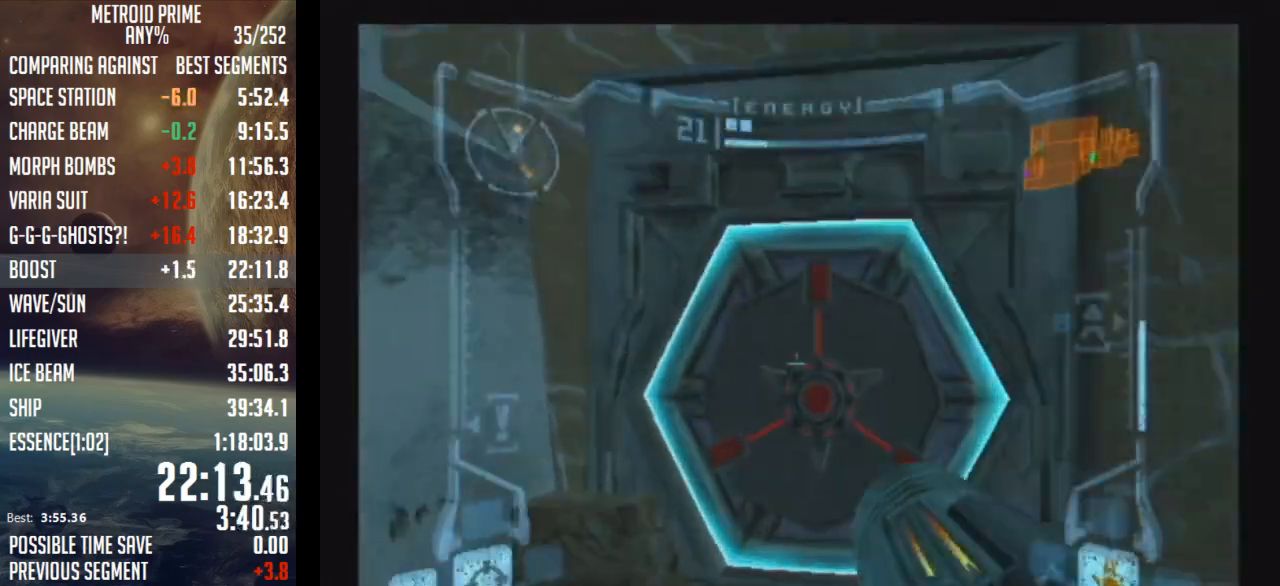
{"buttons": [], "left_stick": "center", "right_stick": "center", "events": [[17, "A", "down"], [17, "Y", "down"], [67, "Y", "up"], [133, "L1", "up"], [167, "A", "up"], [167, "left_stick", "up-right"], [250, "A", "down"], [333, "A", "up"], [383, "A", "down"], [383, "left_stick", "center"], [450, "A", "up"]]}
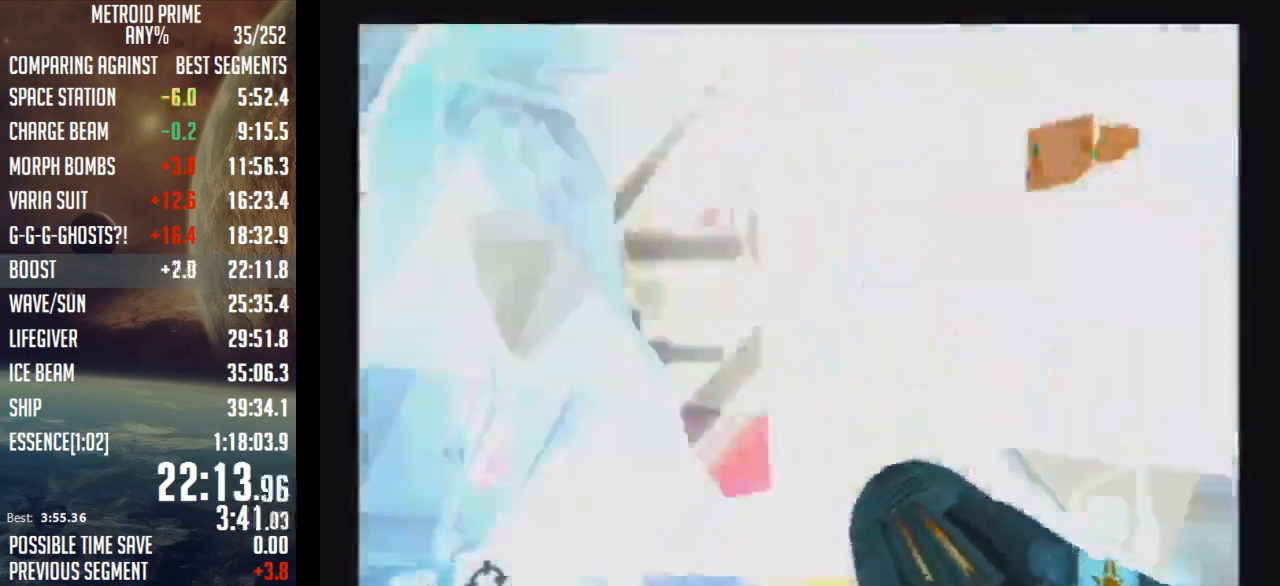
{"buttons": ["L1"], "left_stick": "up", "right_stick": "center", "events": [[17, "L1", "down"], [33, "A", "down"], [100, "A", "up"], [133, "left_stick", "up"]]}
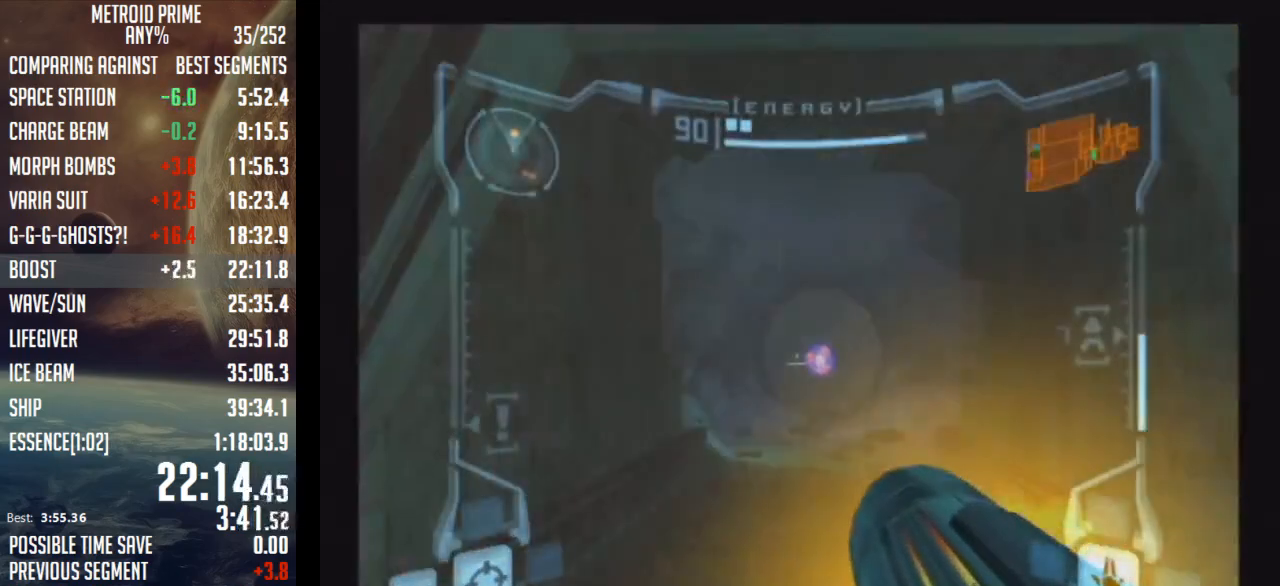
{"buttons": ["L1"], "left_stick": "up", "right_stick": "center", "events": [[317, "X", "down"], [383, "X", "up"]]}